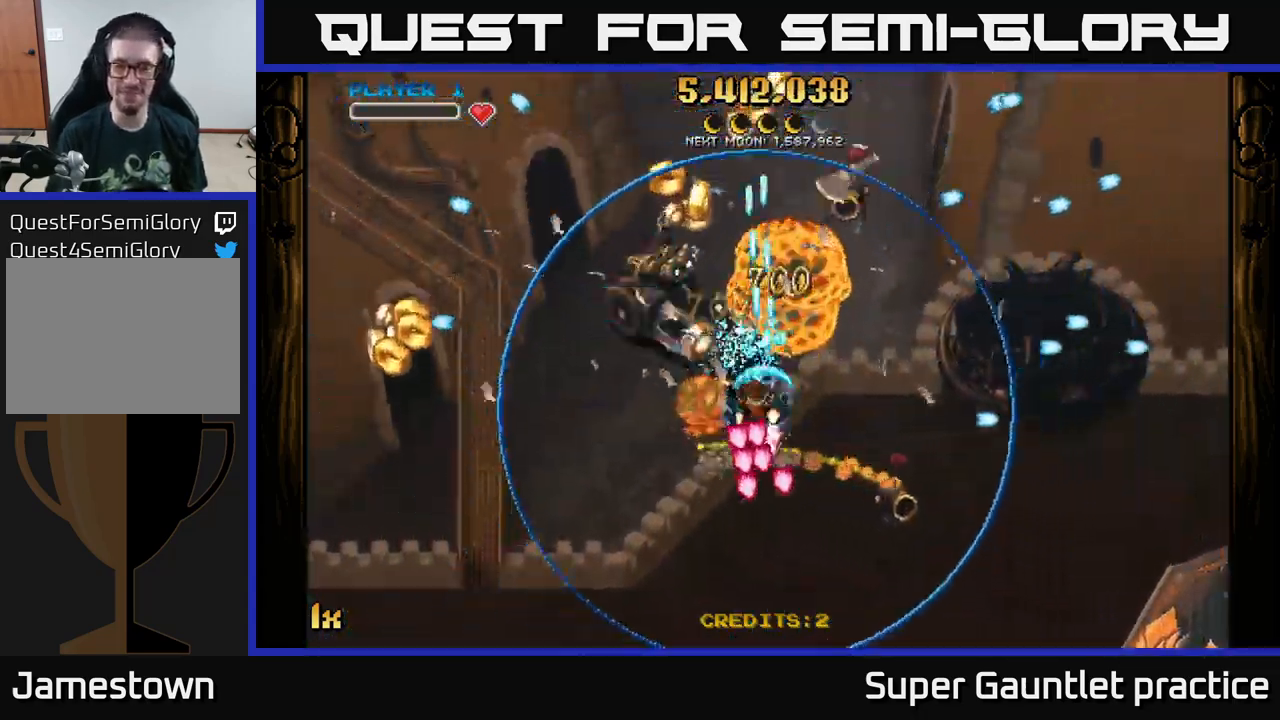
Gameplay with a controller (Xbox layout); each line is a JSON object with the inputs held at the frame after it. "events" lists button and stick changes between this image and that frame as [ms after this image, input, new state], when the widget could be followed in between. Not read: right_stick.
{"buttons": ["A"], "left_stick": "down", "events": [[50, "left_stick", "down"], [100, "left_stick", "right"], [400, "left_stick", "down"]]}
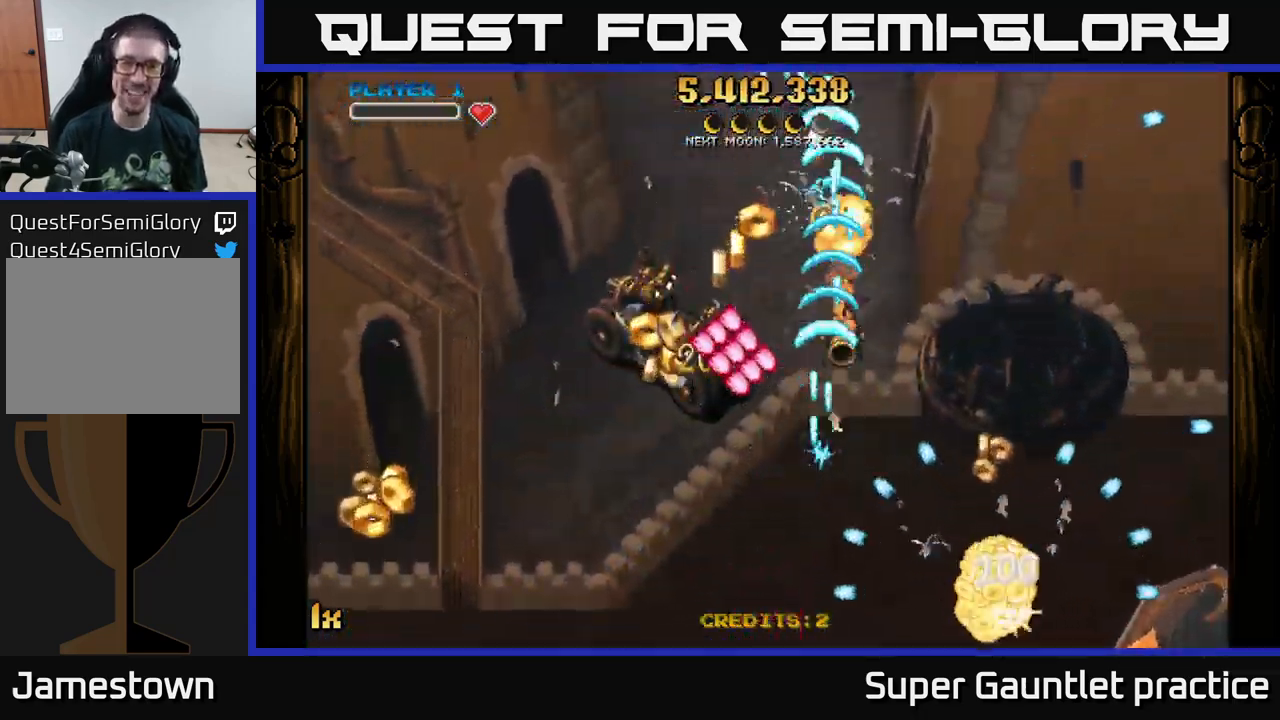
{"buttons": ["A"], "left_stick": "left", "events": [[134, "left_stick", "down-left"], [334, "left_stick", "left"]]}
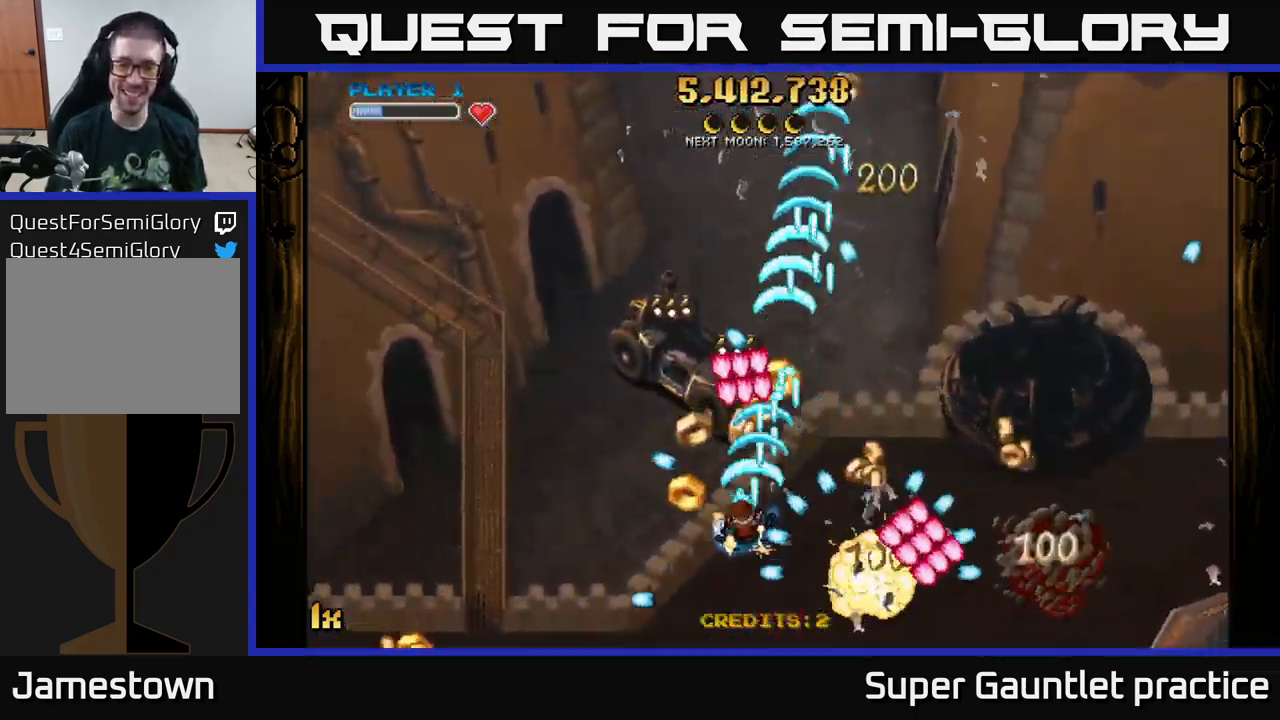
{"buttons": ["A"], "left_stick": "down", "events": [[50, "left_stick", "up"], [267, "left_stick", "left"], [317, "left_stick", "down-left"], [417, "L1", "down"], [434, "left_stick", "down"], [500, "L1", "up"]]}
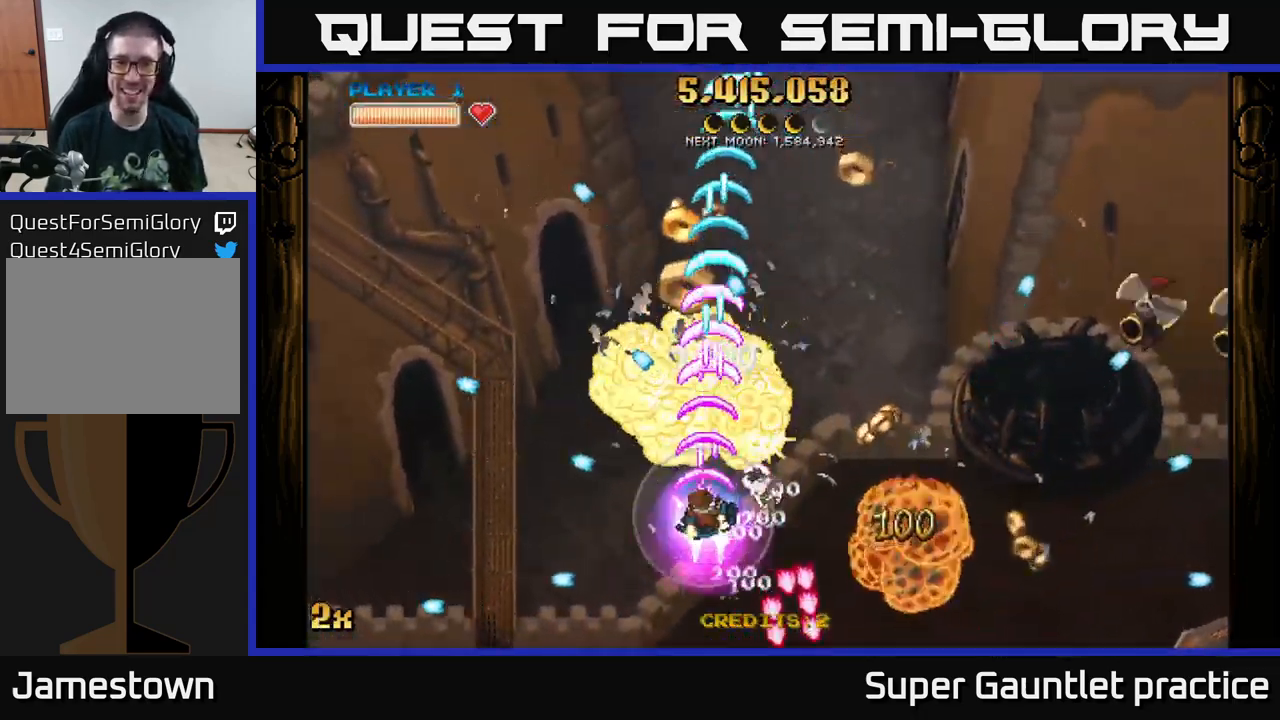
{"buttons": ["A"], "left_stick": "up-right", "events": [[300, "left_stick", "right"], [367, "left_stick", "up-right"], [384, "X", "down"], [500, "X", "up"]]}
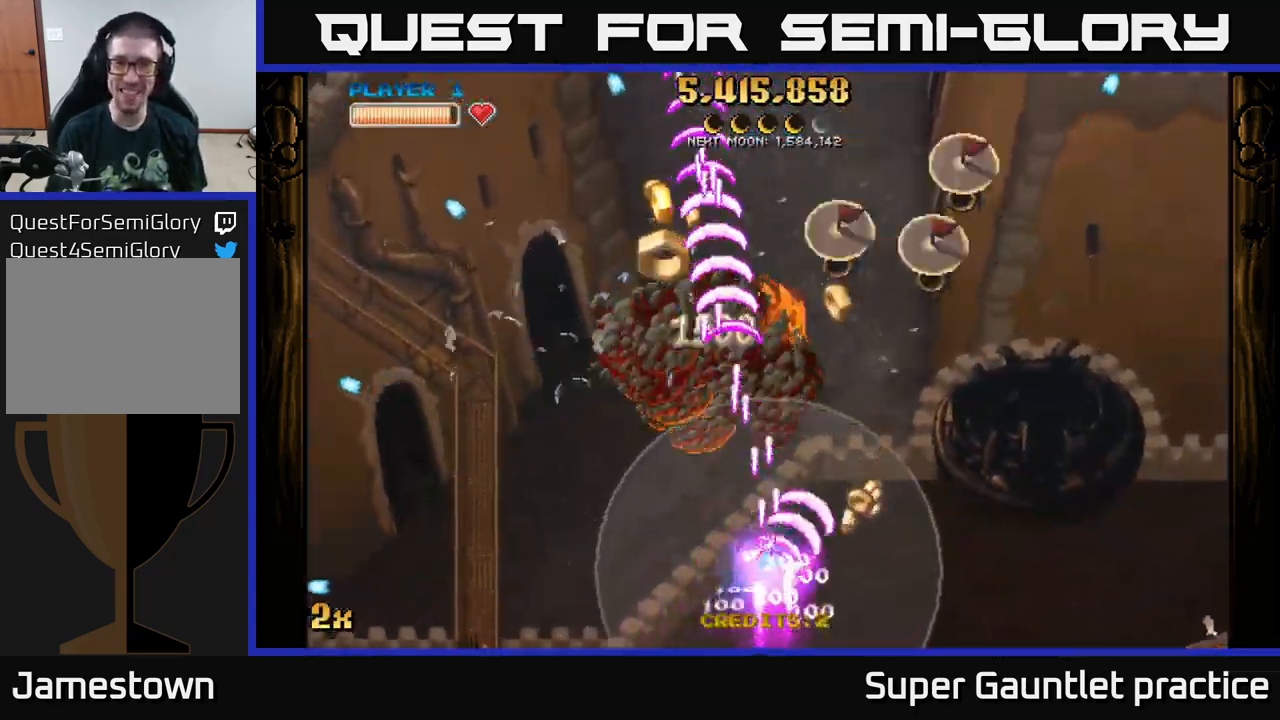
{"buttons": ["A"], "left_stick": "up-right", "events": [[184, "X", "down"], [234, "left_stick", "up"], [384, "X", "up"], [450, "left_stick", "up-right"]]}
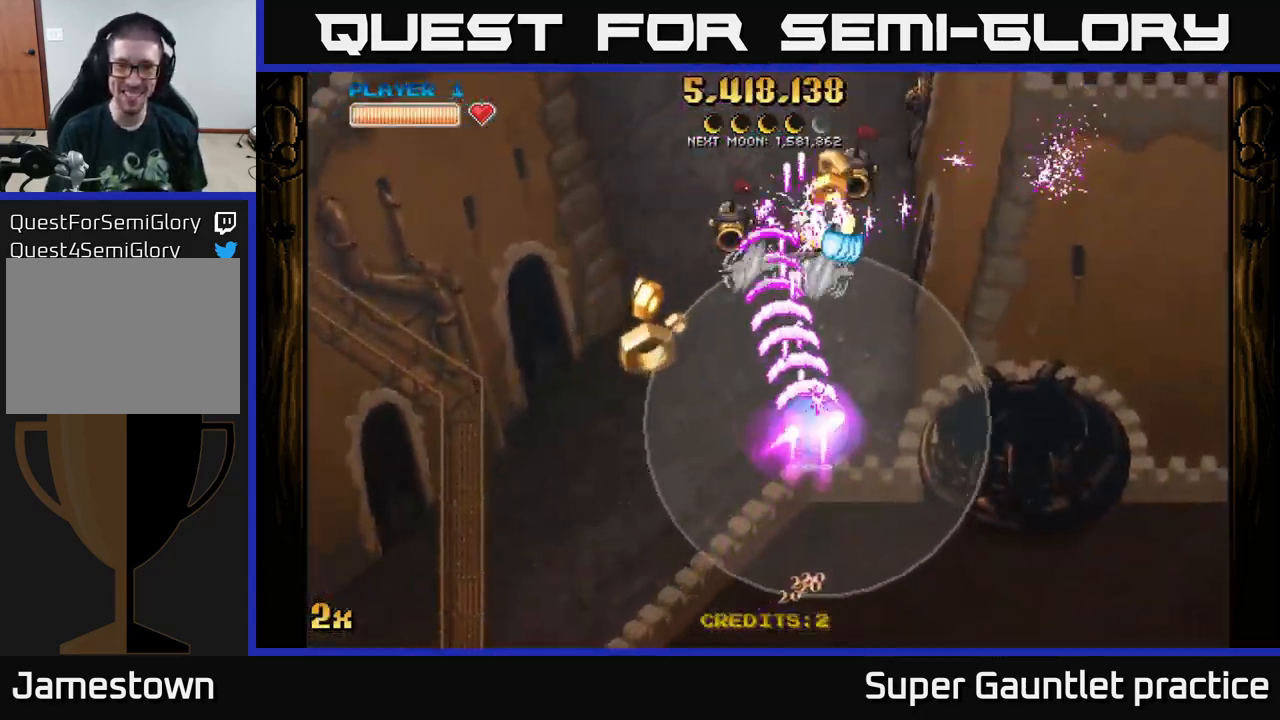
{"buttons": ["A"], "left_stick": "left", "events": [[17, "left_stick", "right"], [84, "left_stick", "down"], [367, "left_stick", "left"]]}
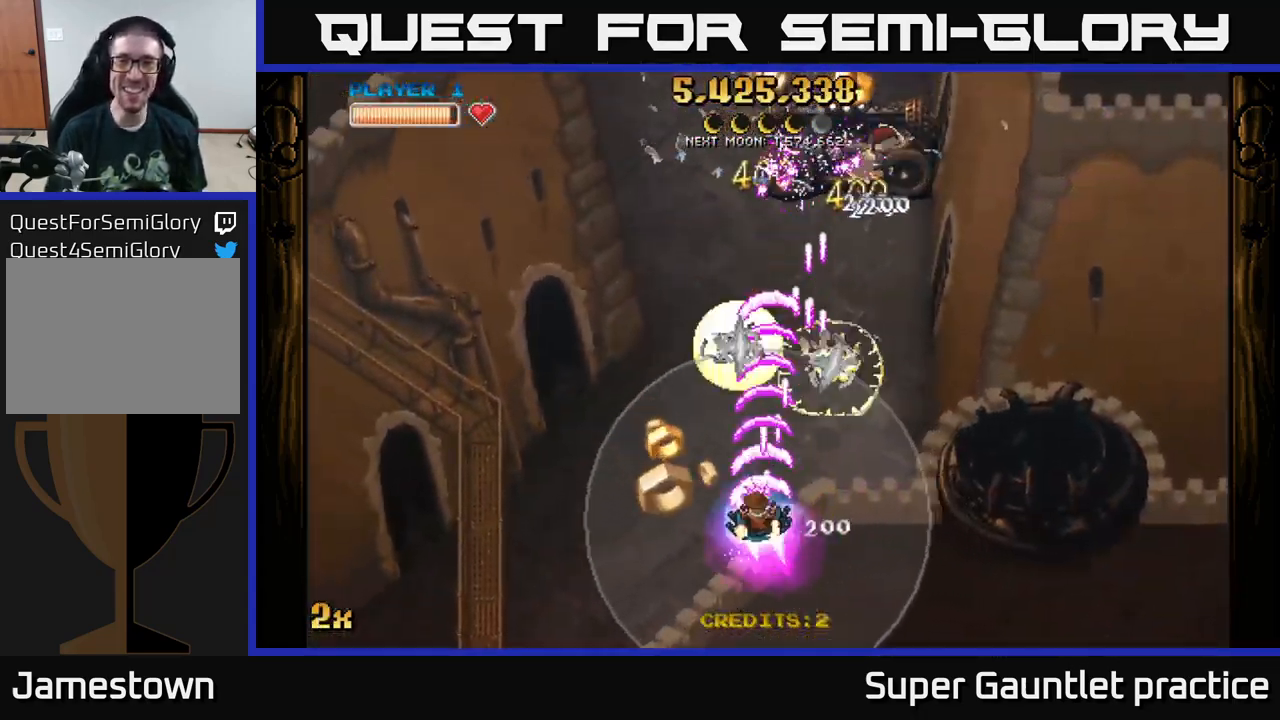
{"buttons": ["A"], "left_stick": "right", "events": [[150, "left_stick", "right"]]}
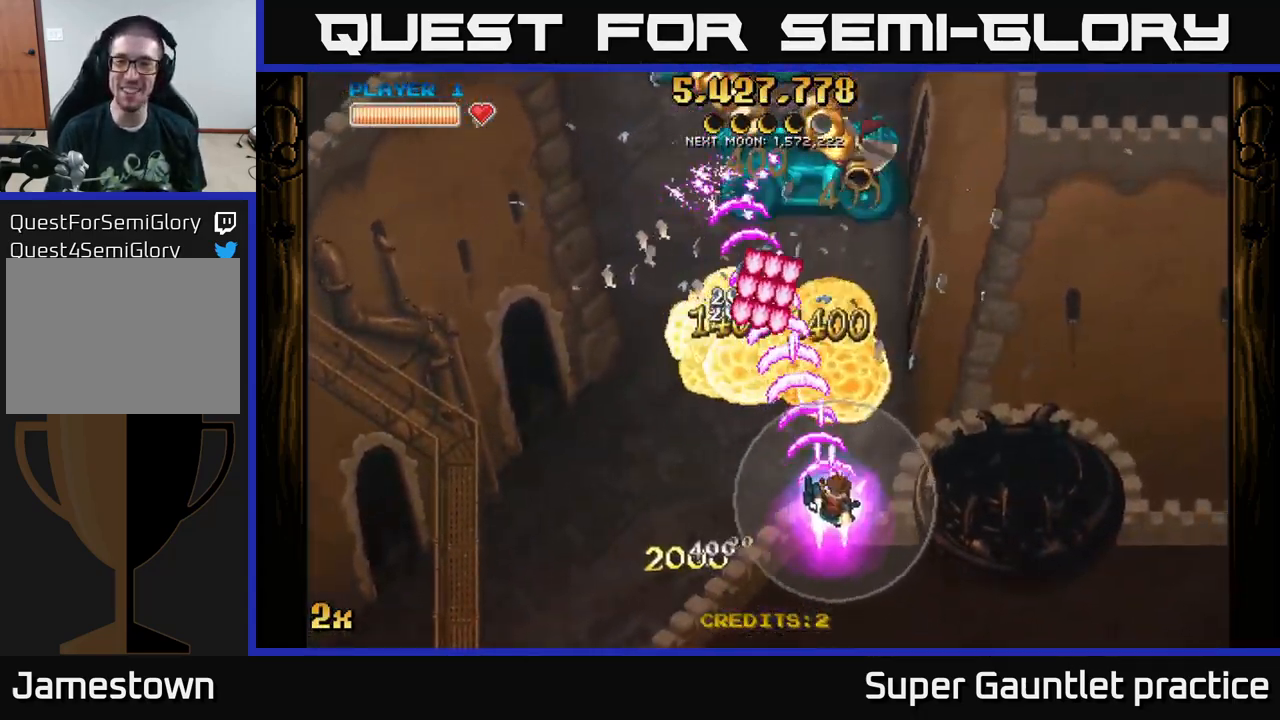
{"buttons": ["A"], "left_stick": "down-left", "events": [[251, "left_stick", "down-left"]]}
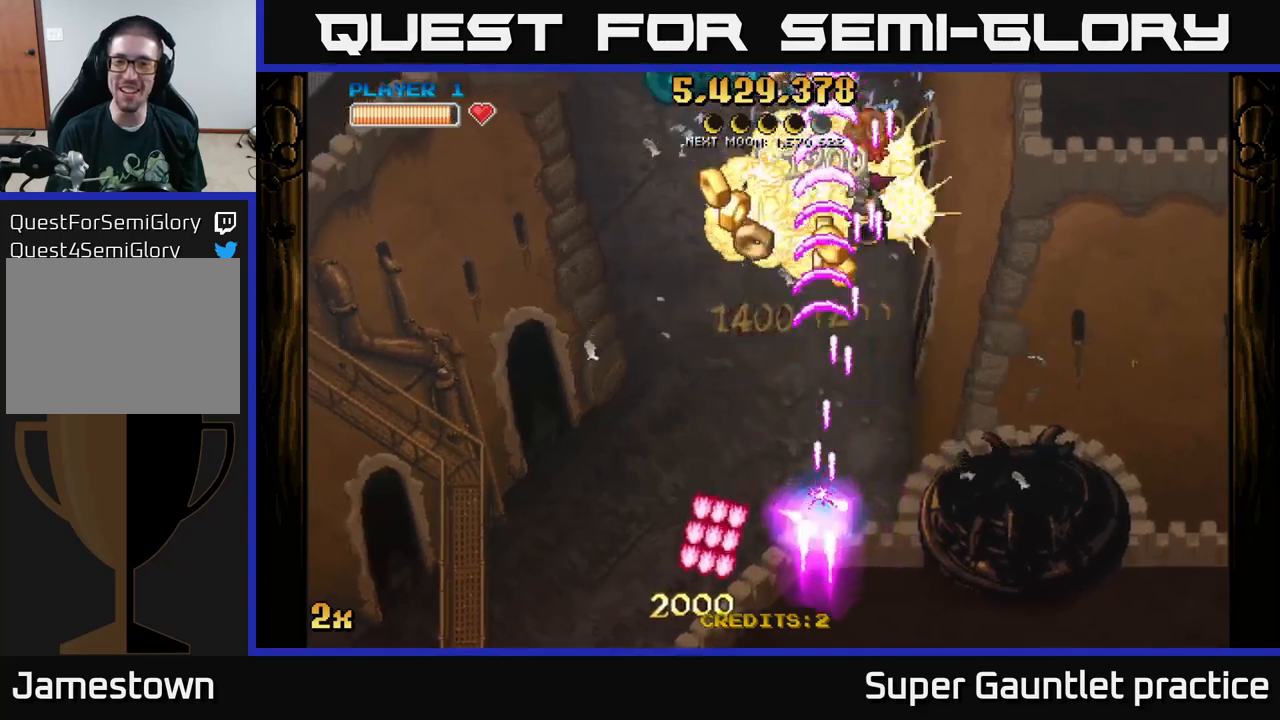
{"buttons": ["A"], "left_stick": "up-right", "events": [[33, "left_stick", "down"], [250, "left_stick", "left"], [400, "left_stick", "up"], [450, "left_stick", "up-right"]]}
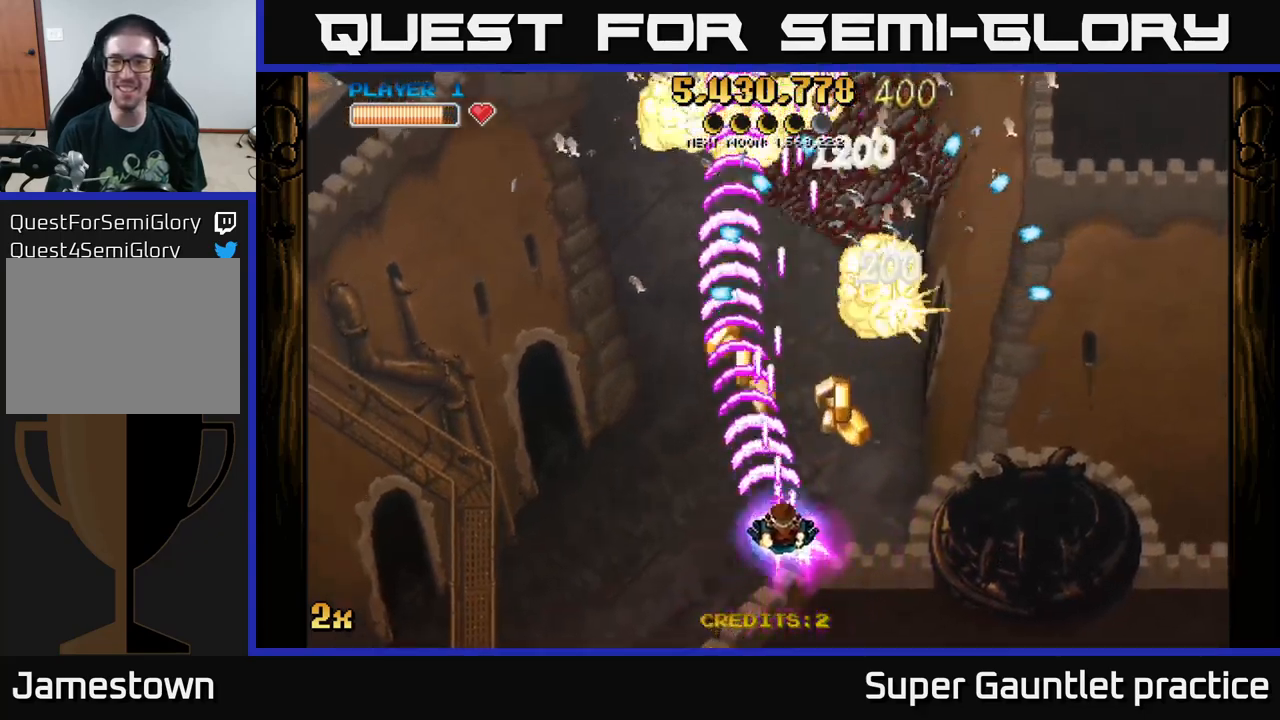
{"buttons": ["A"], "left_stick": "up-right", "events": [[266, "left_stick", "up-left"], [416, "left_stick", "up-right"]]}
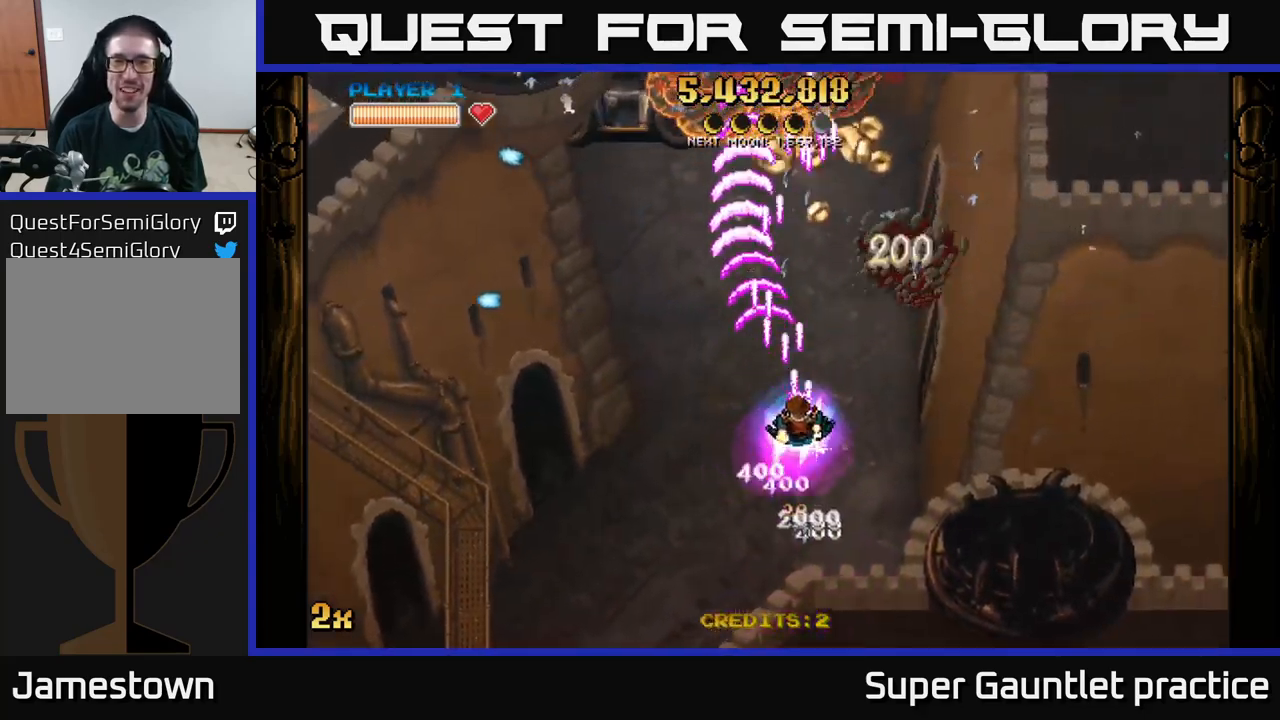
{"buttons": ["A"], "left_stick": "up-left", "events": [[133, "left_stick", "up-left"]]}
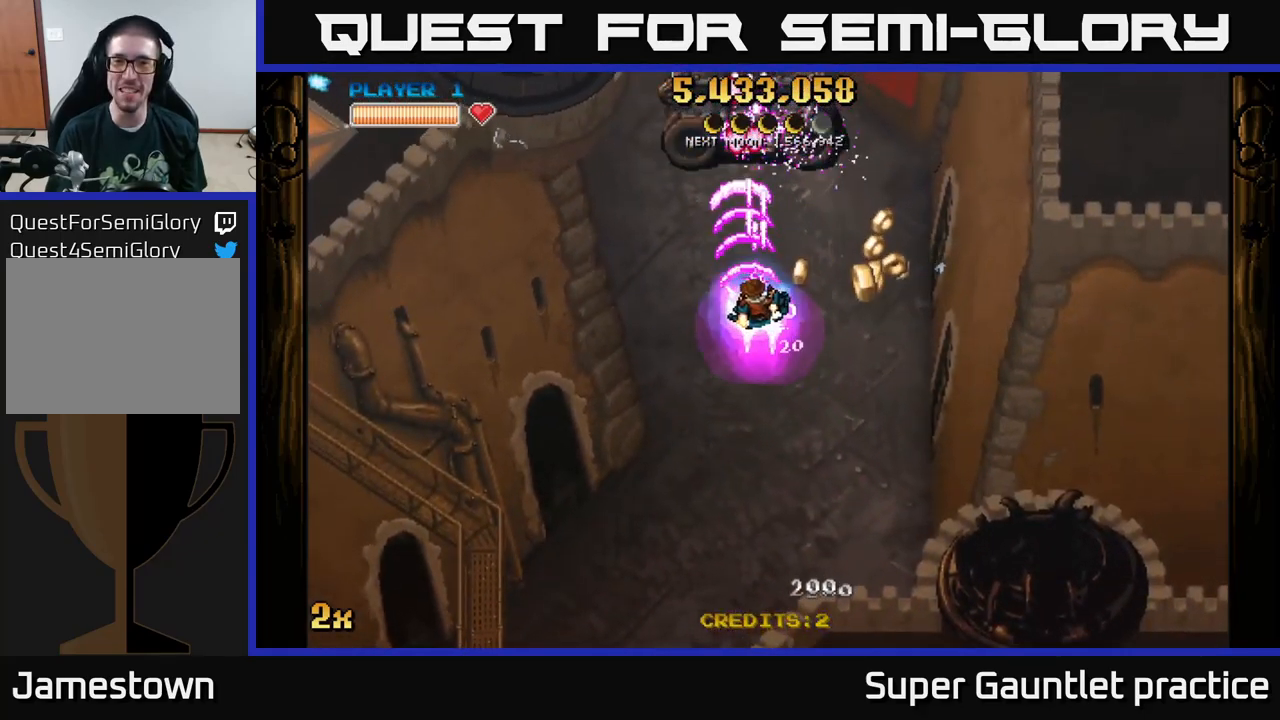
{"buttons": ["A"], "left_stick": "right", "events": [[33, "left_stick", "down-right"], [450, "left_stick", "right"]]}
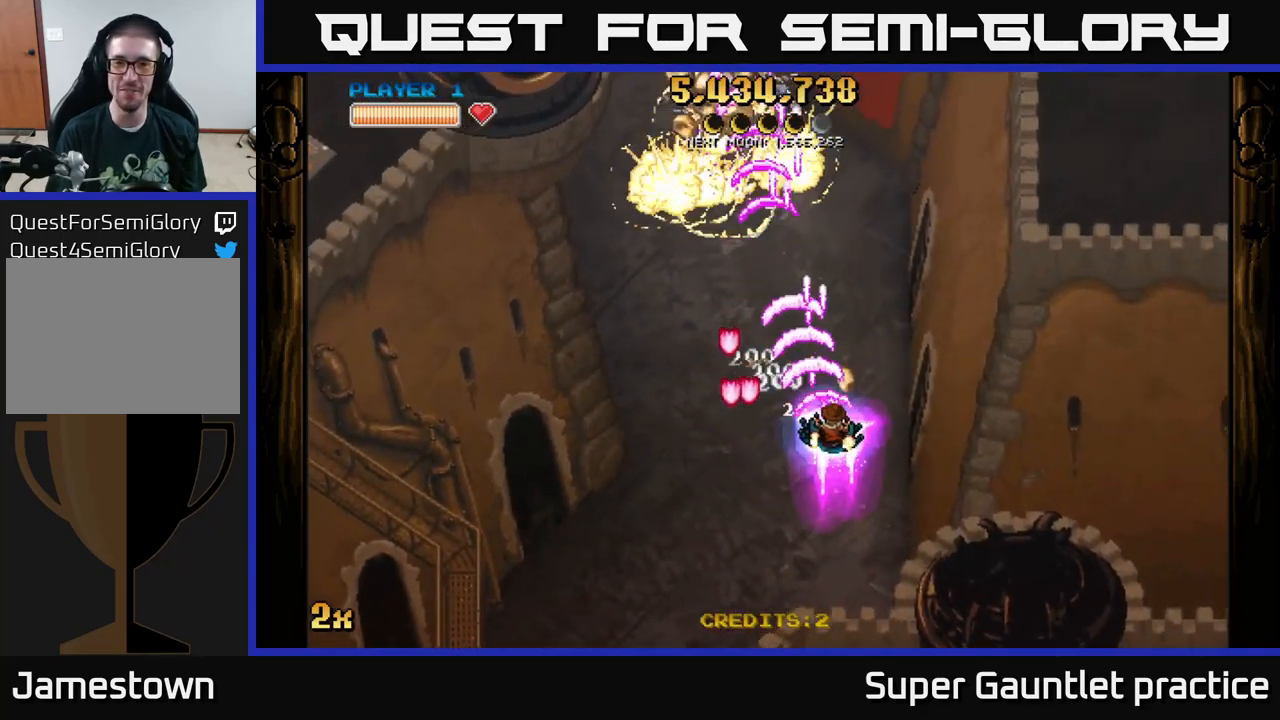
{"buttons": ["A"], "left_stick": "down-left", "events": [[50, "left_stick", "up-right"], [200, "X", "down"], [333, "X", "up"], [450, "left_stick", "down-left"]]}
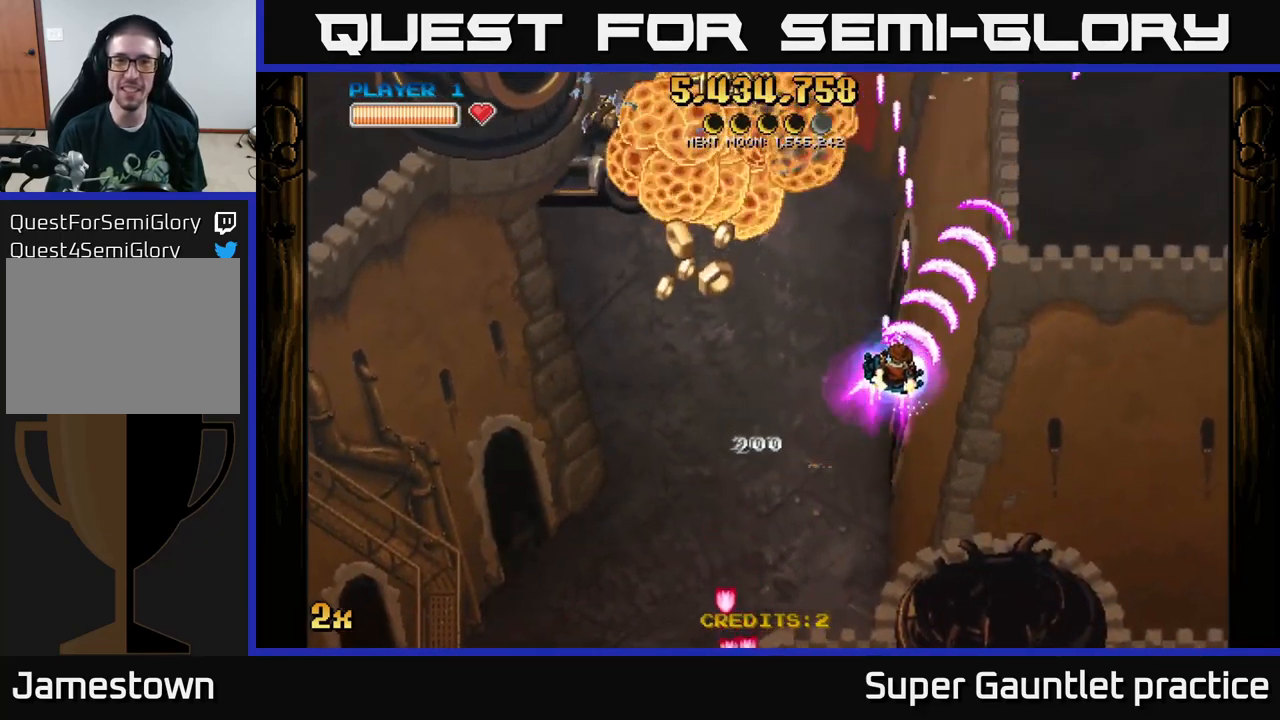
{"buttons": ["A"], "left_stick": "down-left", "events": [[183, "X", "down"], [183, "left_stick", "up-left"], [300, "X", "up"], [433, "left_stick", "down-left"]]}
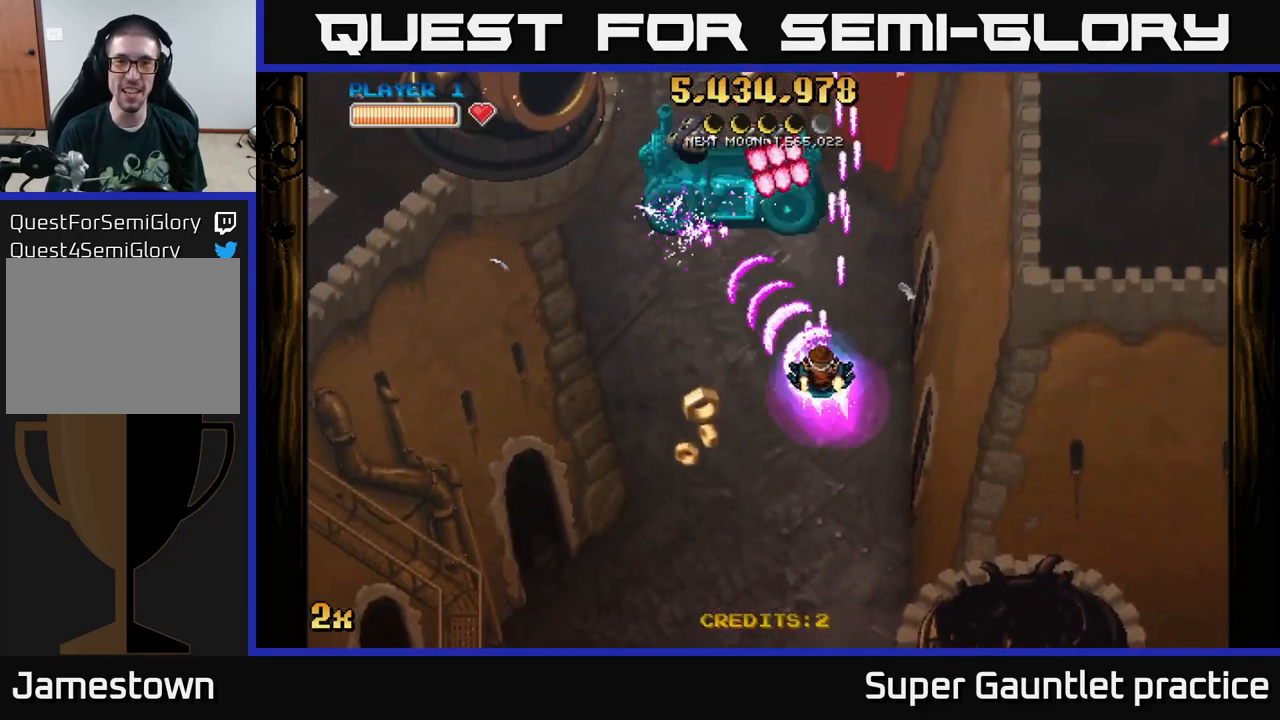
{"buttons": ["A"], "left_stick": "down-left", "events": []}
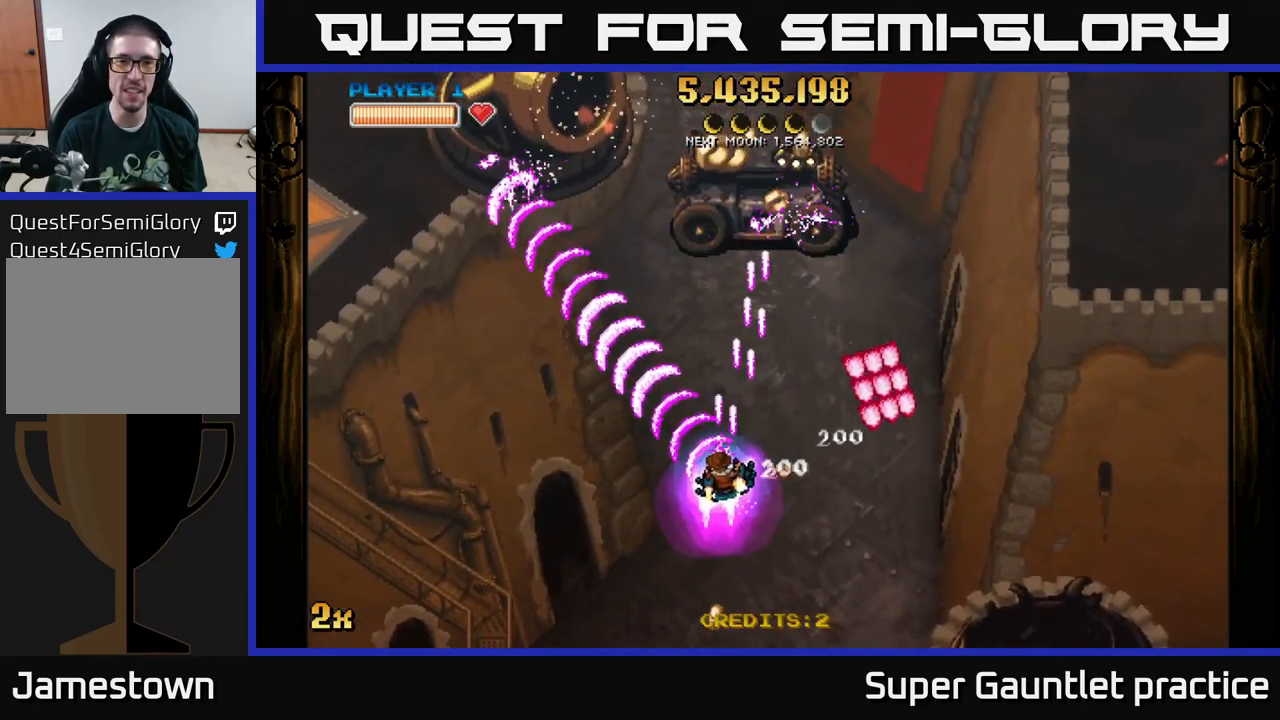
{"buttons": ["A"], "left_stick": "down-right", "events": [[116, "X", "down"], [116, "left_stick", "up"], [250, "X", "up"], [316, "left_stick", "up-left"], [466, "left_stick", "down-right"]]}
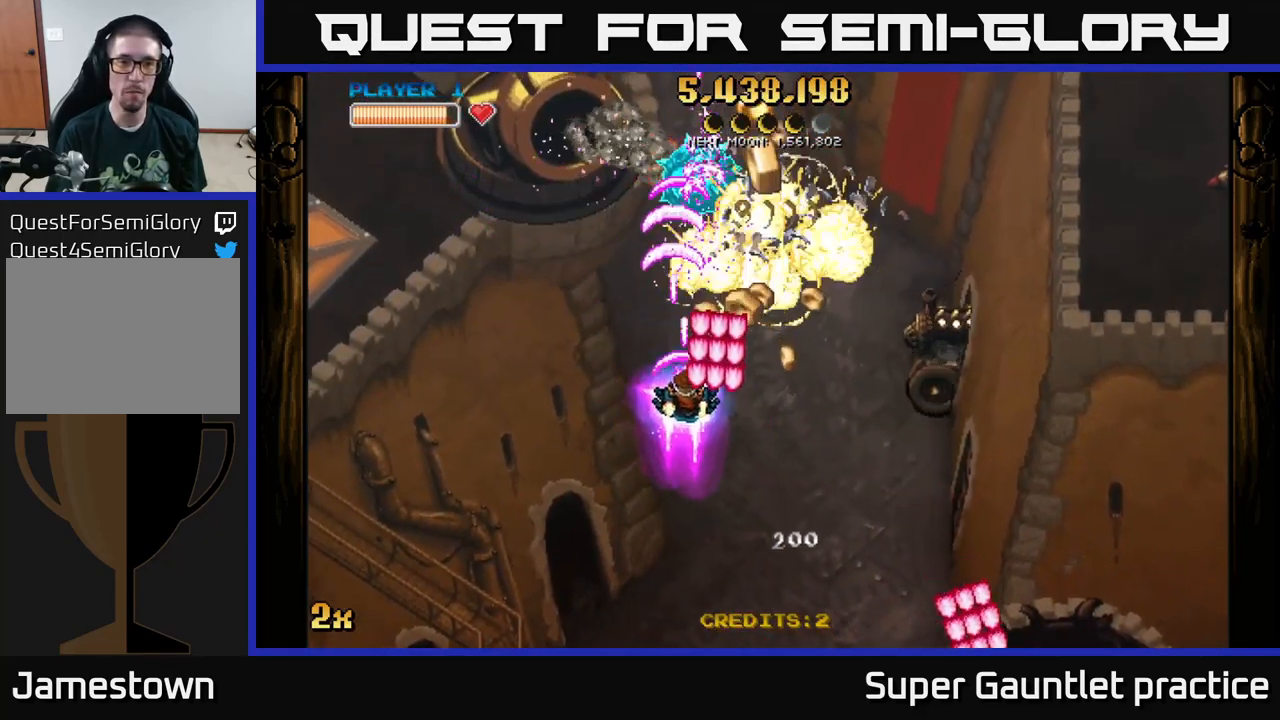
{"buttons": ["A"], "left_stick": "center", "events": [[133, "left_stick", "down-left"], [483, "left_stick", "center"]]}
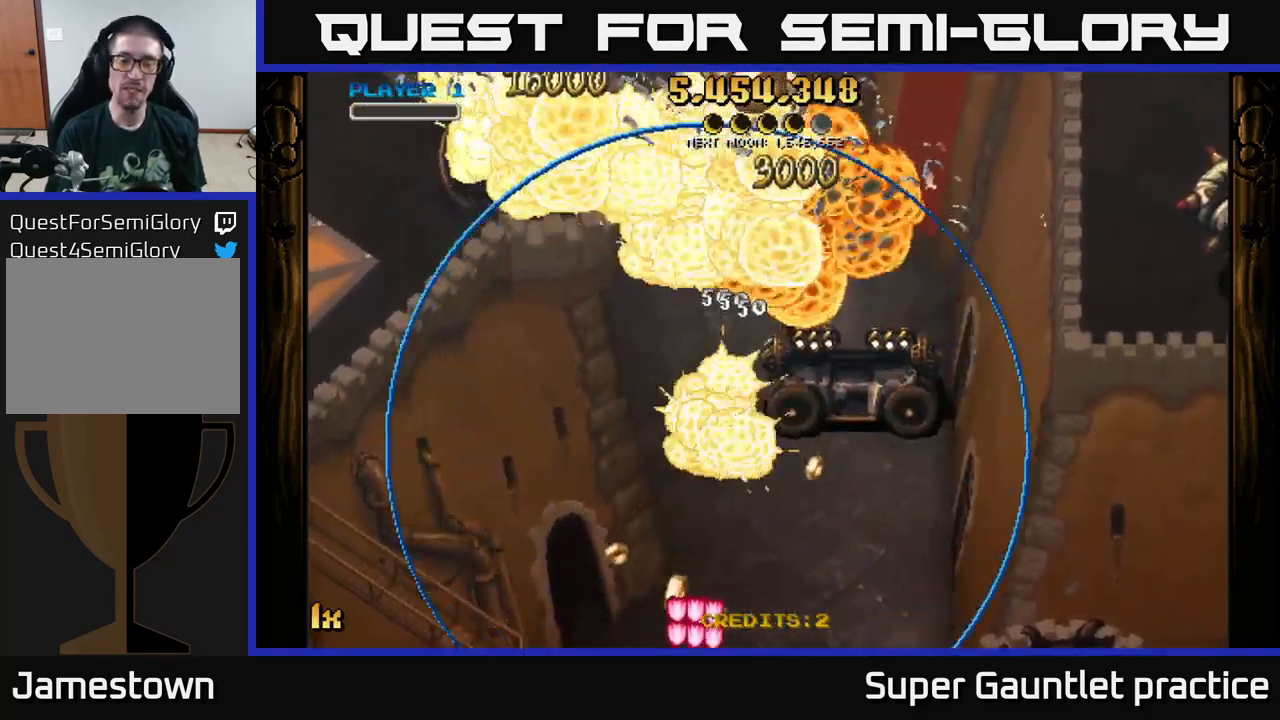
{"buttons": ["A"], "left_stick": "up-right", "events": [[83, "A", "up"], [216, "A", "down"], [300, "left_stick", "right"], [383, "left_stick", "up-right"]]}
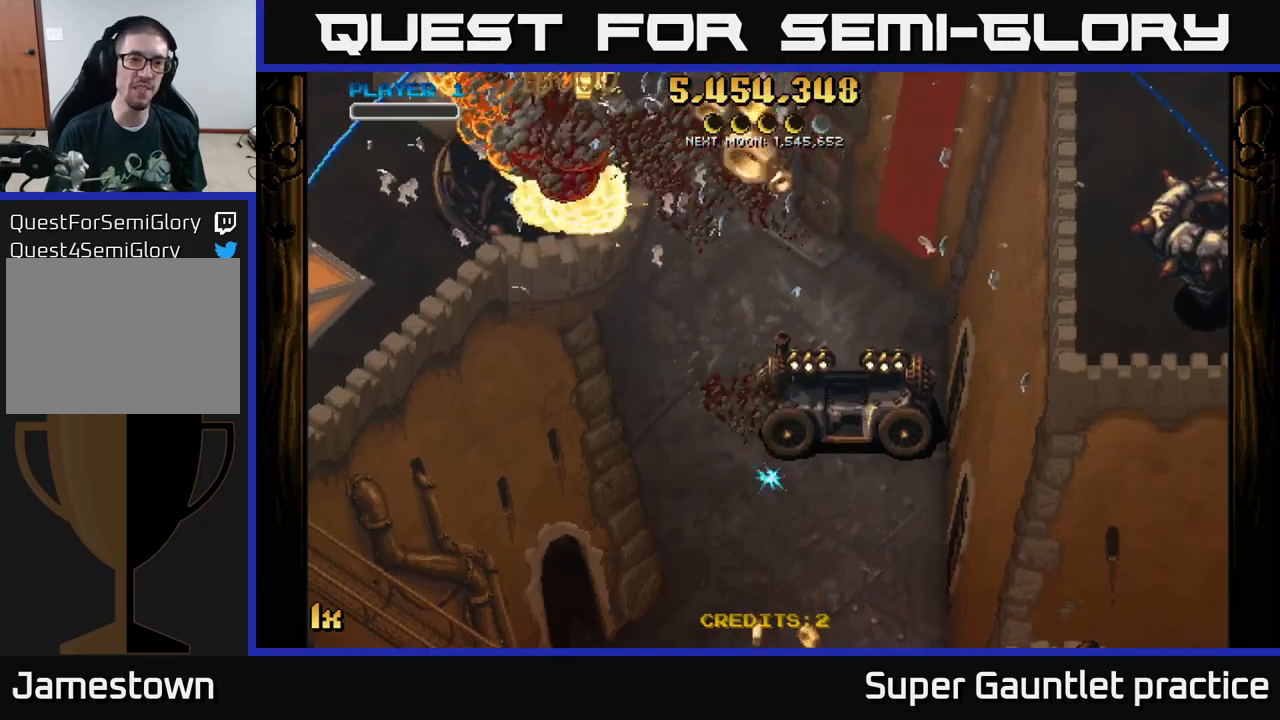
{"buttons": ["A"], "left_stick": "up-left", "events": [[317, "left_stick", "up"], [417, "left_stick", "up-left"]]}
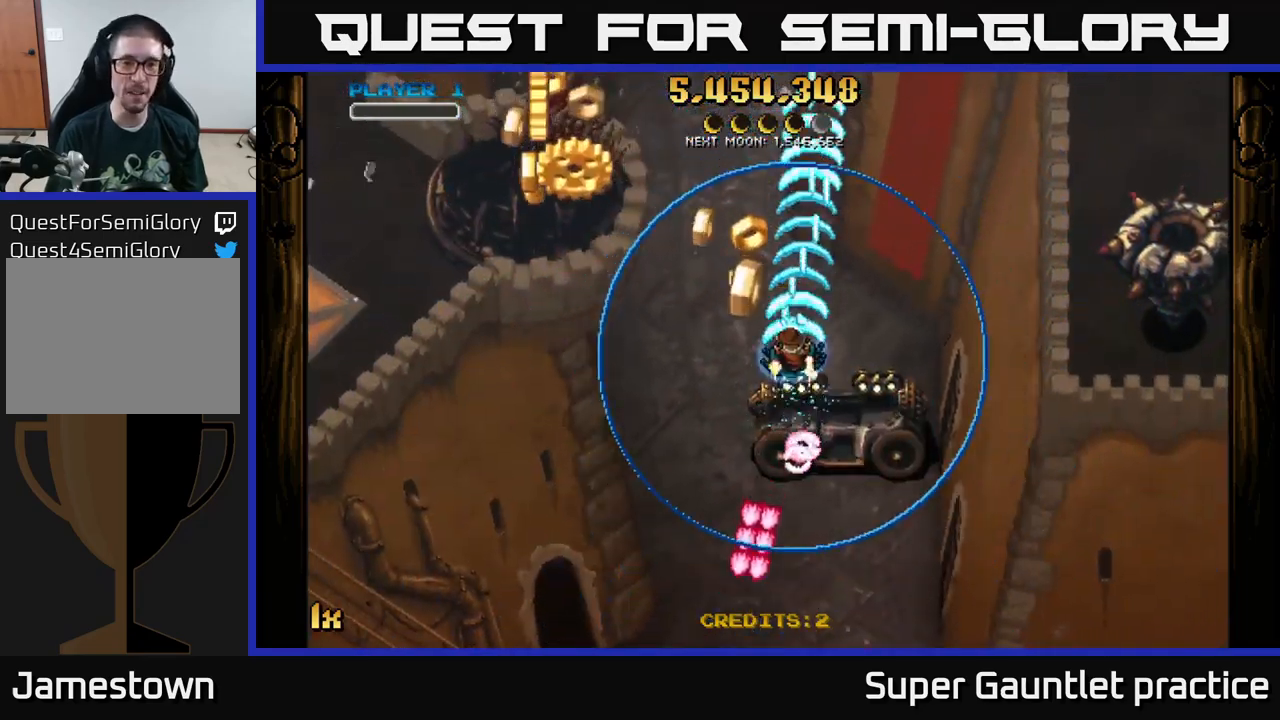
{"buttons": ["A"], "left_stick": "left", "events": [[167, "left_stick", "left"]]}
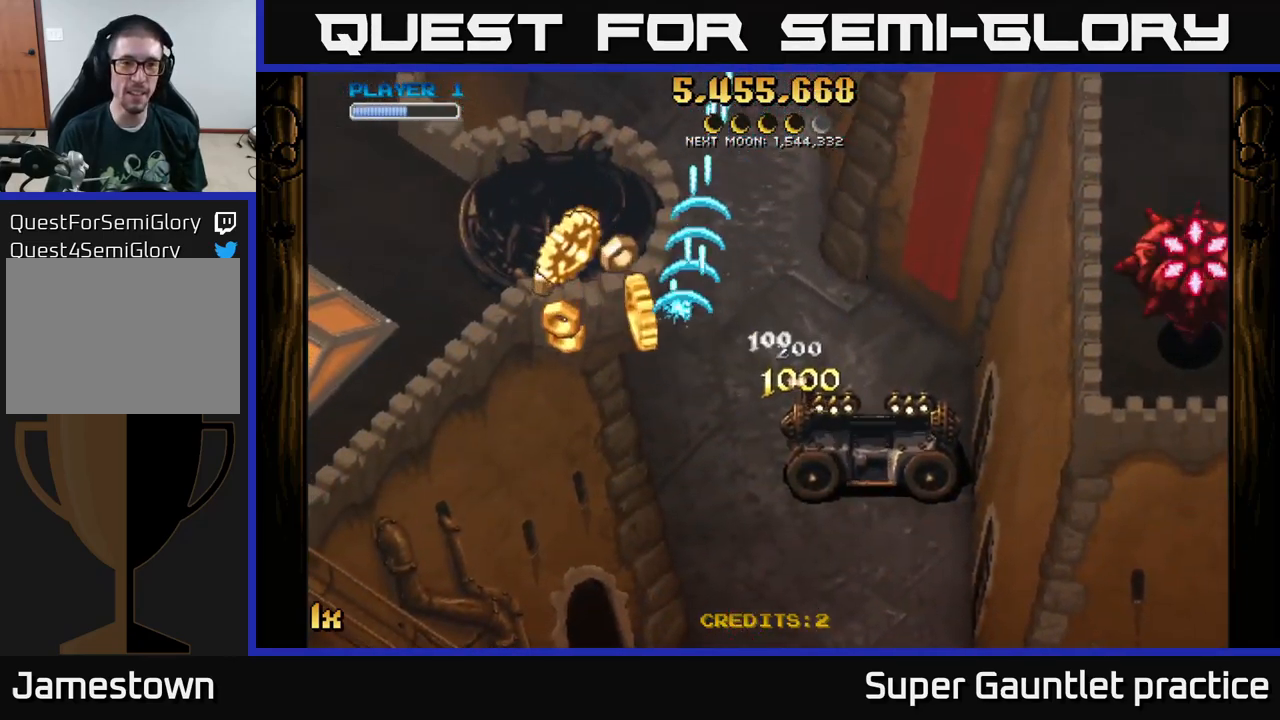
{"buttons": ["A"], "left_stick": "left", "events": [[233, "L1", "down"], [383, "L1", "up"], [400, "X", "down"], [500, "X", "up"]]}
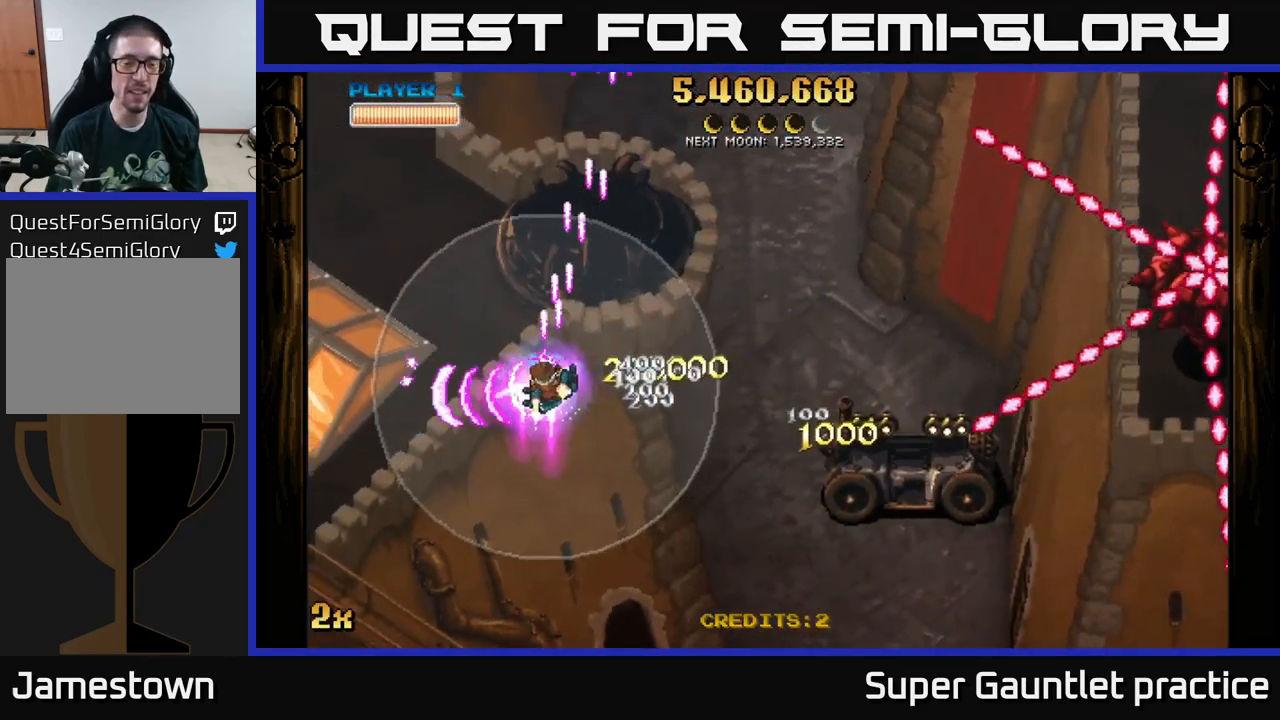
{"buttons": ["A"], "left_stick": "left", "events": []}
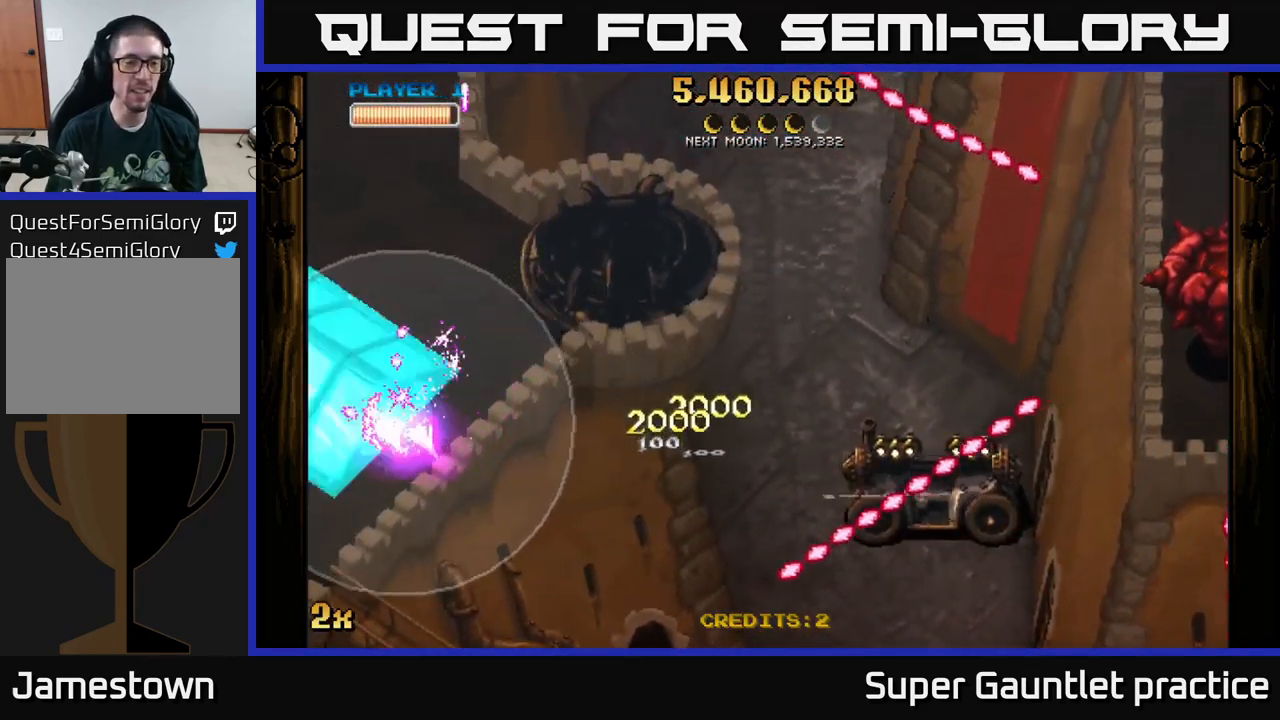
{"buttons": ["A"], "left_stick": "right", "events": [[417, "left_stick", "right"]]}
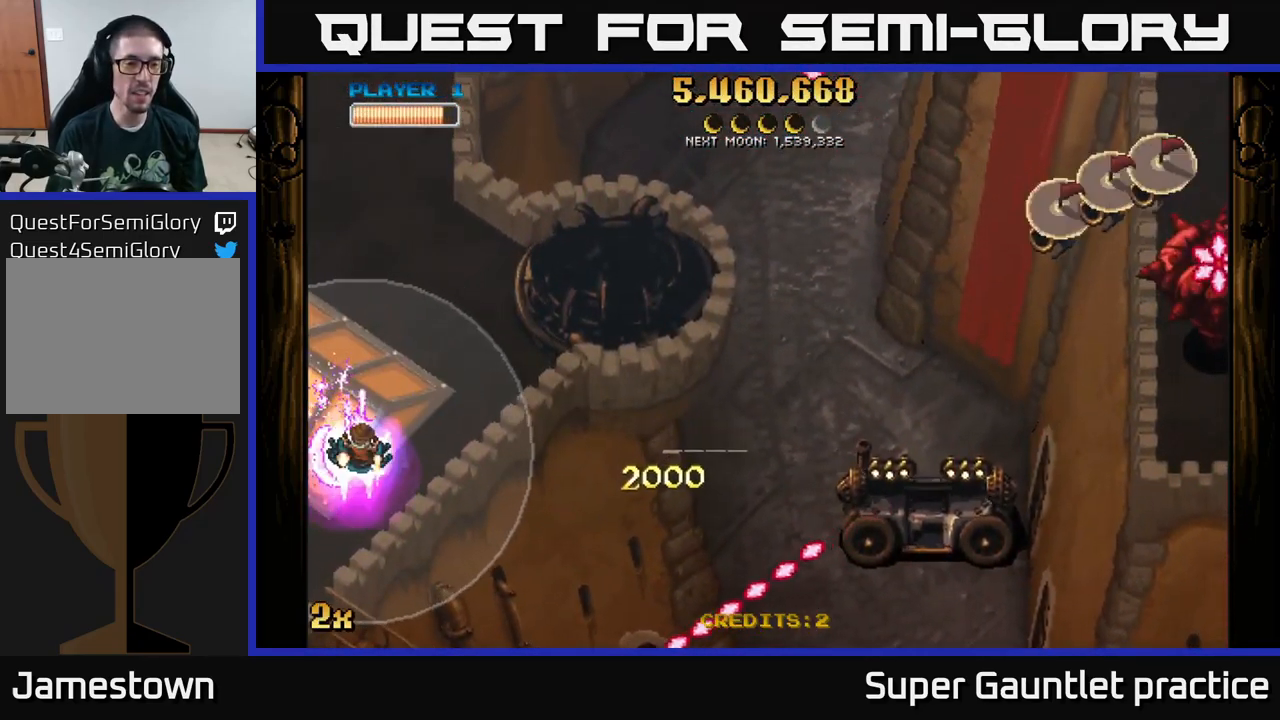
{"buttons": ["A"], "left_stick": "left", "events": [[67, "X", "down"], [250, "X", "up"], [350, "left_stick", "down-left"], [500, "left_stick", "left"]]}
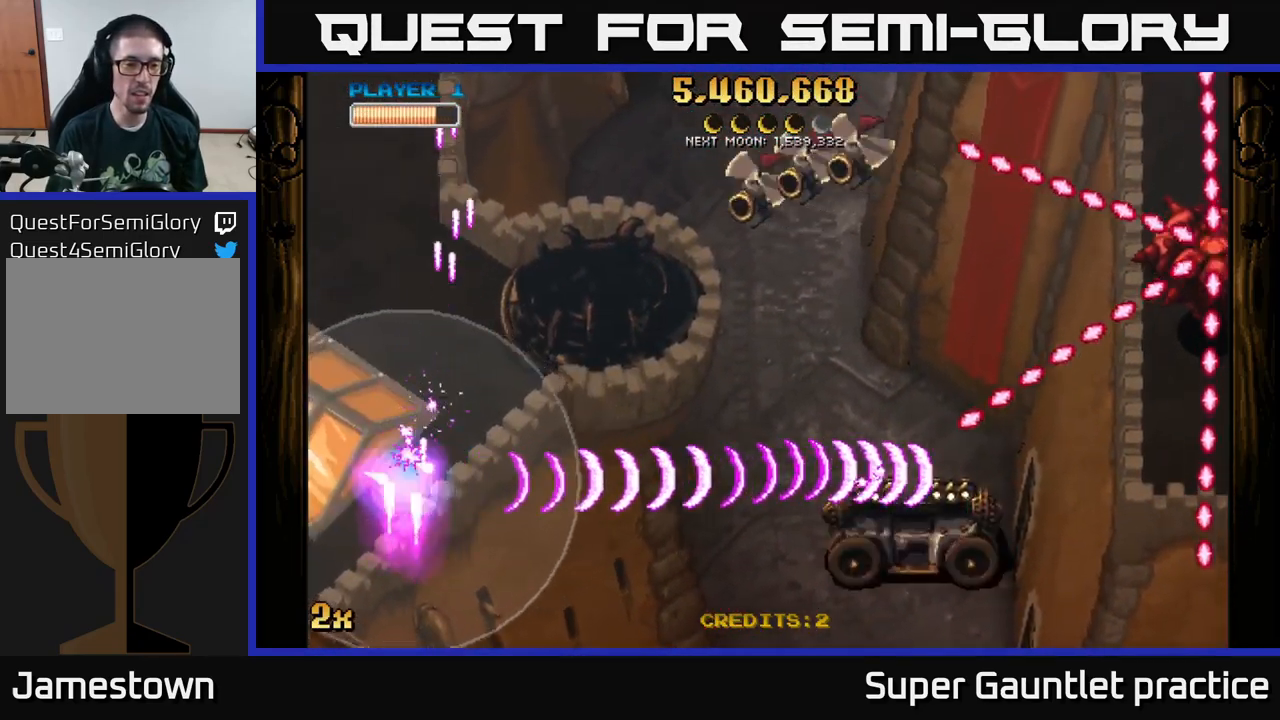
{"buttons": ["A"], "left_stick": "down-left", "events": [[450, "left_stick", "down-left"]]}
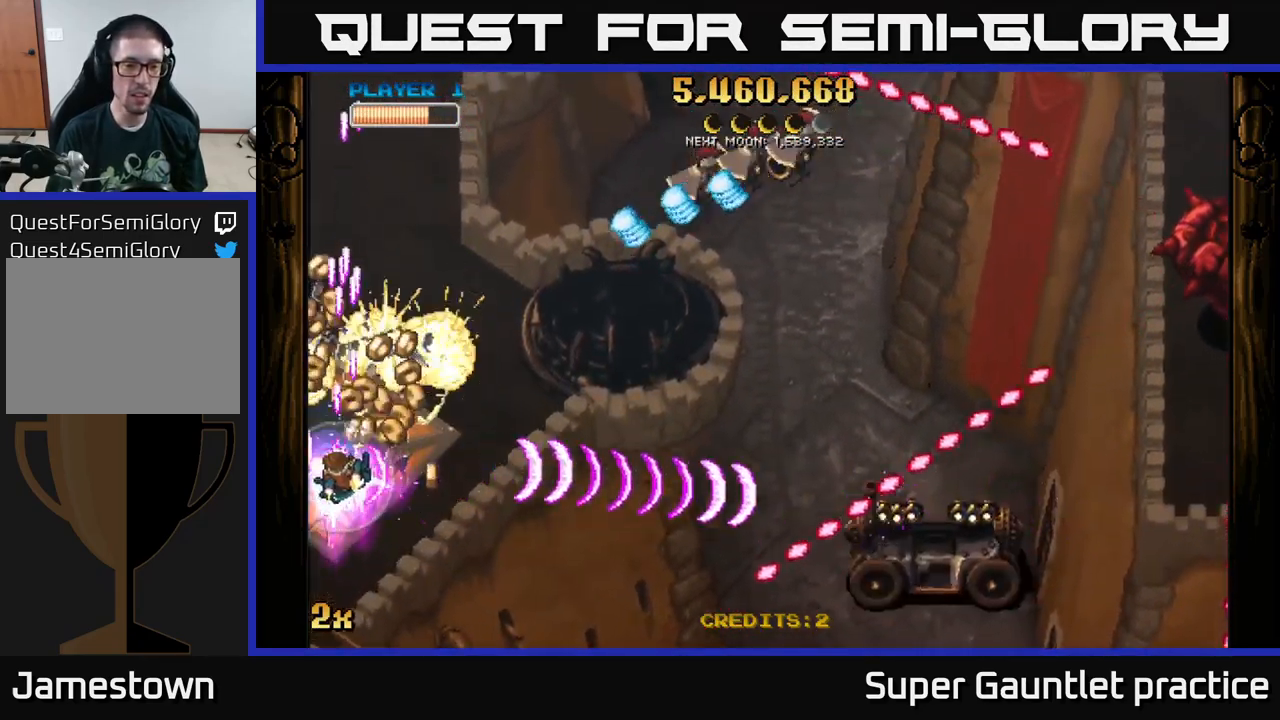
{"buttons": ["A"], "left_stick": "right", "events": [[117, "left_stick", "down-right"], [167, "left_stick", "up-right"], [233, "X", "down"], [417, "X", "up"], [450, "left_stick", "right"]]}
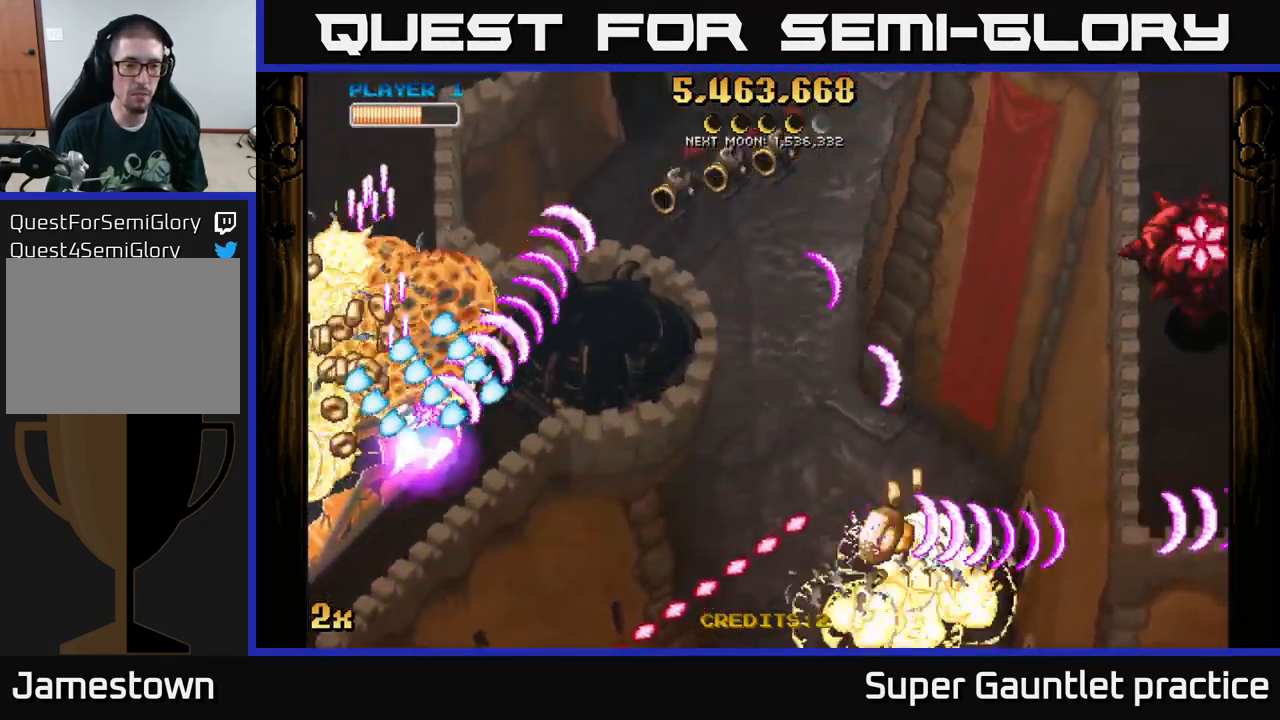
{"buttons": ["A"], "left_stick": "down", "events": [[300, "left_stick", "down-left"], [433, "left_stick", "down"]]}
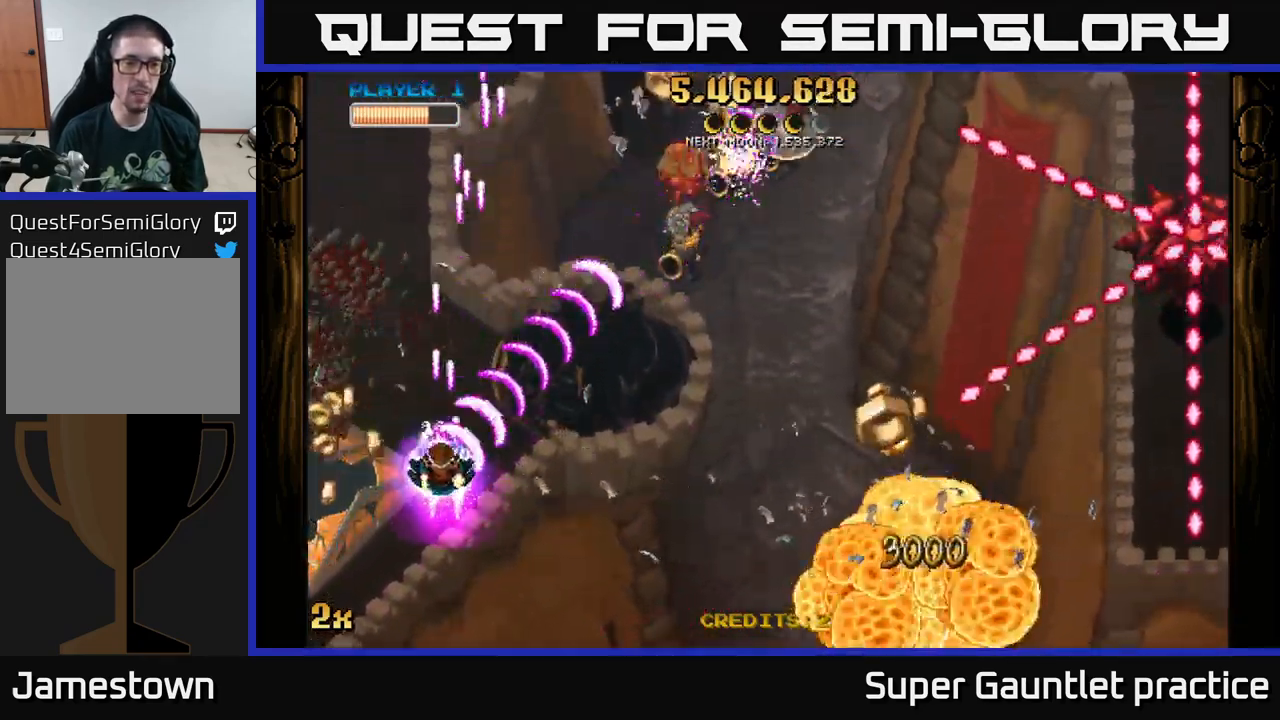
{"buttons": ["A"], "left_stick": "up", "events": [[150, "left_stick", "down-left"], [367, "left_stick", "up-left"], [483, "left_stick", "up"]]}
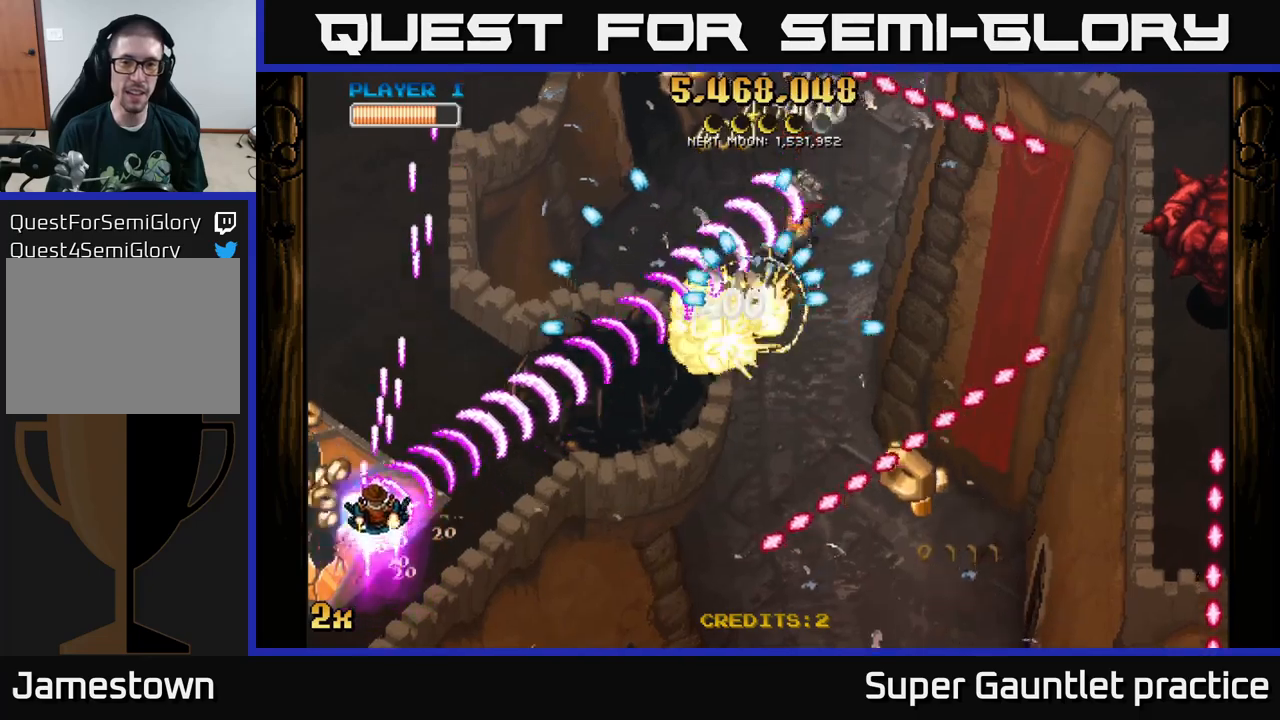
{"buttons": ["A"], "left_stick": "up-right", "events": [[17, "X", "down"], [17, "left_stick", "up-left"], [50, "left_stick", "right"], [134, "X", "up"], [484, "left_stick", "up-right"]]}
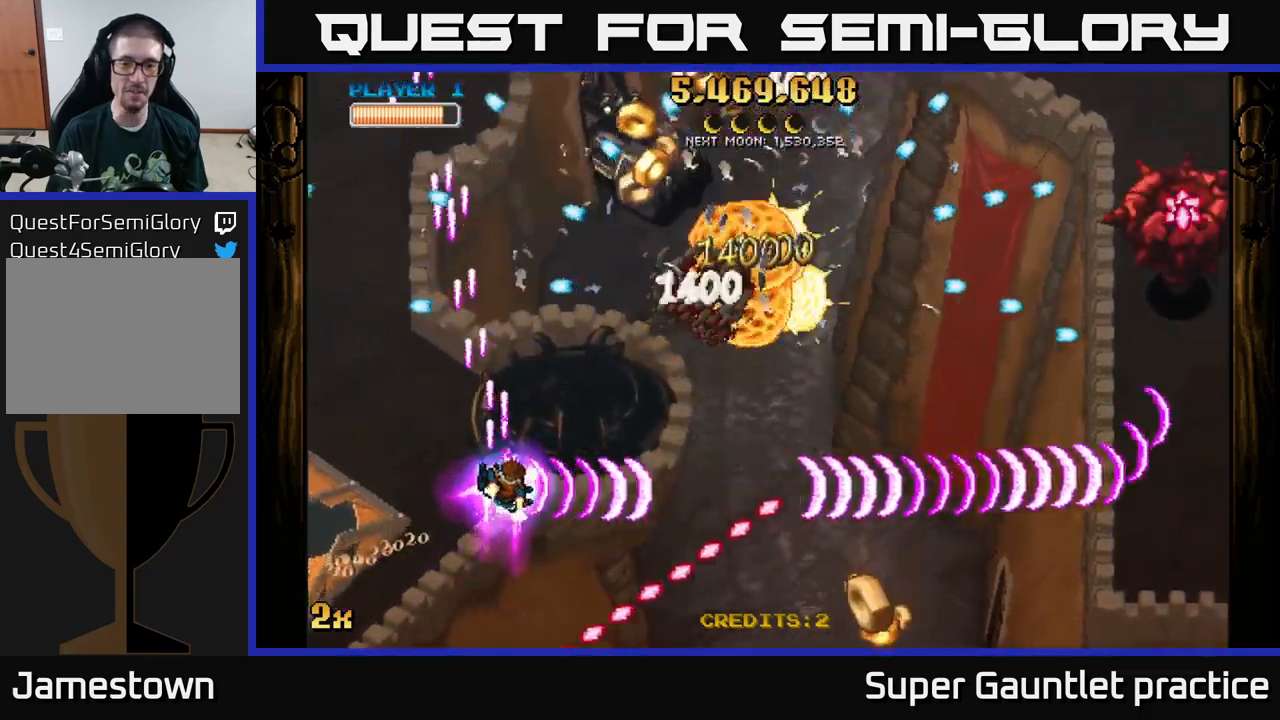
{"buttons": ["A"], "left_stick": "up-right", "events": [[17, "X", "down"], [184, "X", "up"]]}